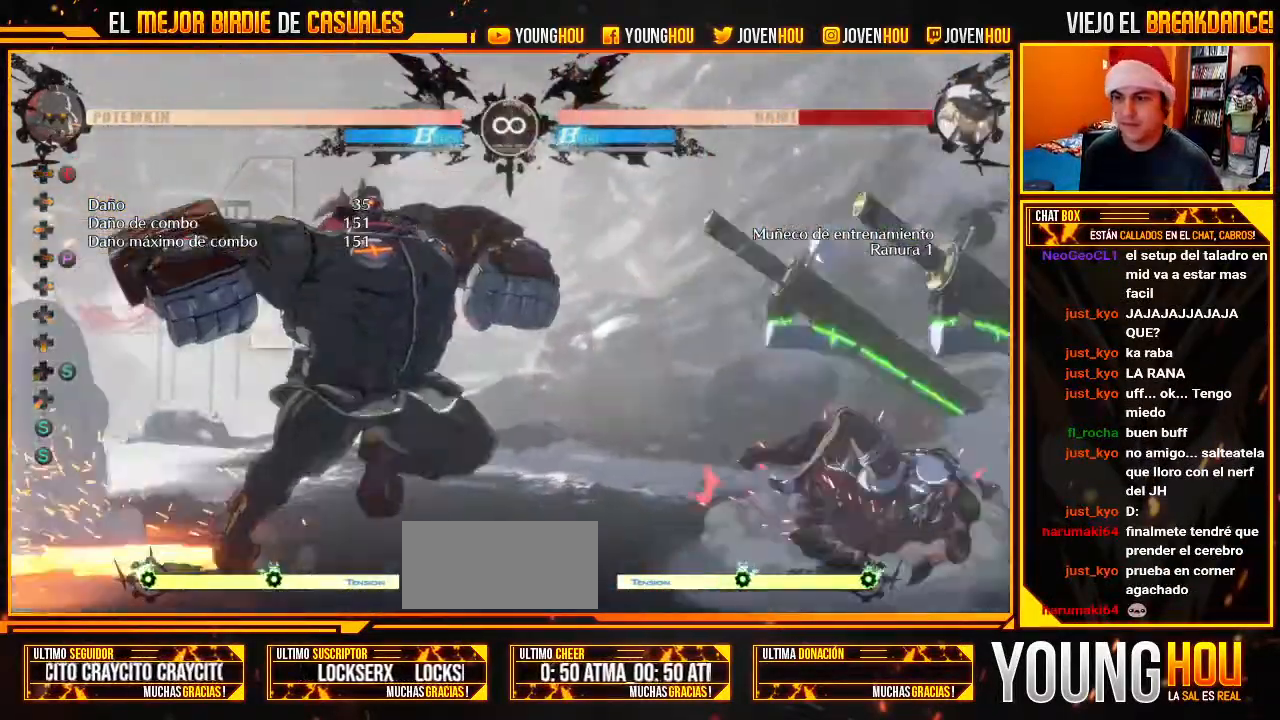
Gameplay with a controller (arcade stick); each line is a JSON object with the inputs held at the frame after it (dt_ms = milliseconds from this image to that frame). "events" lists button and stick changes between this image and that frame as [ms after this image, input, new state], when the widget could be followed in between. Not read: L3 R3.
{"dt_ms": 500, "buttons": ["CROSS", "CIRCLE"], "left_stick": "right", "events": [[71, "left_stick", "left"], [161, "left_stick", "center"], [214, "left_stick", "down"], [321, "left_stick", "left"], [375, "left_stick", "right"], [411, "CROSS", "down"], [464, "CIRCLE", "down"]]}
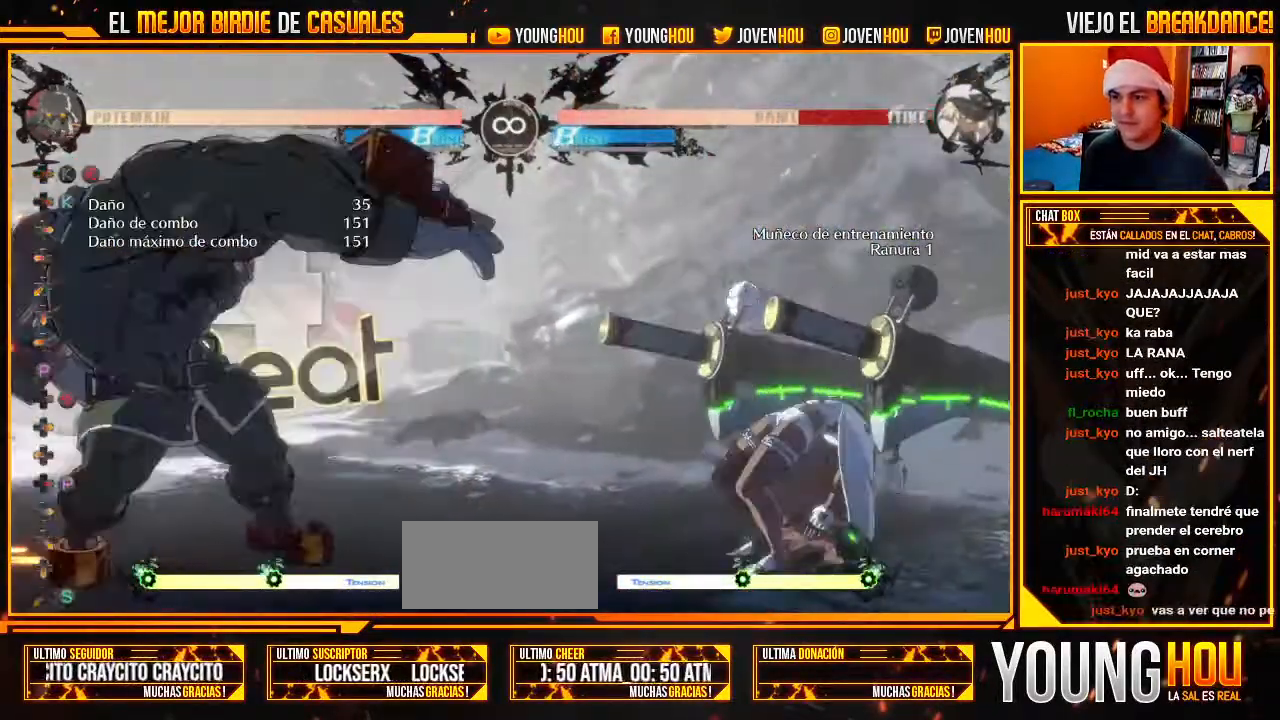
{"dt_ms": 500, "buttons": [], "left_stick": "center", "events": [[18, "CIRCLE", "up"], [71, "CROSS", "up"], [71, "left_stick", "center"]]}
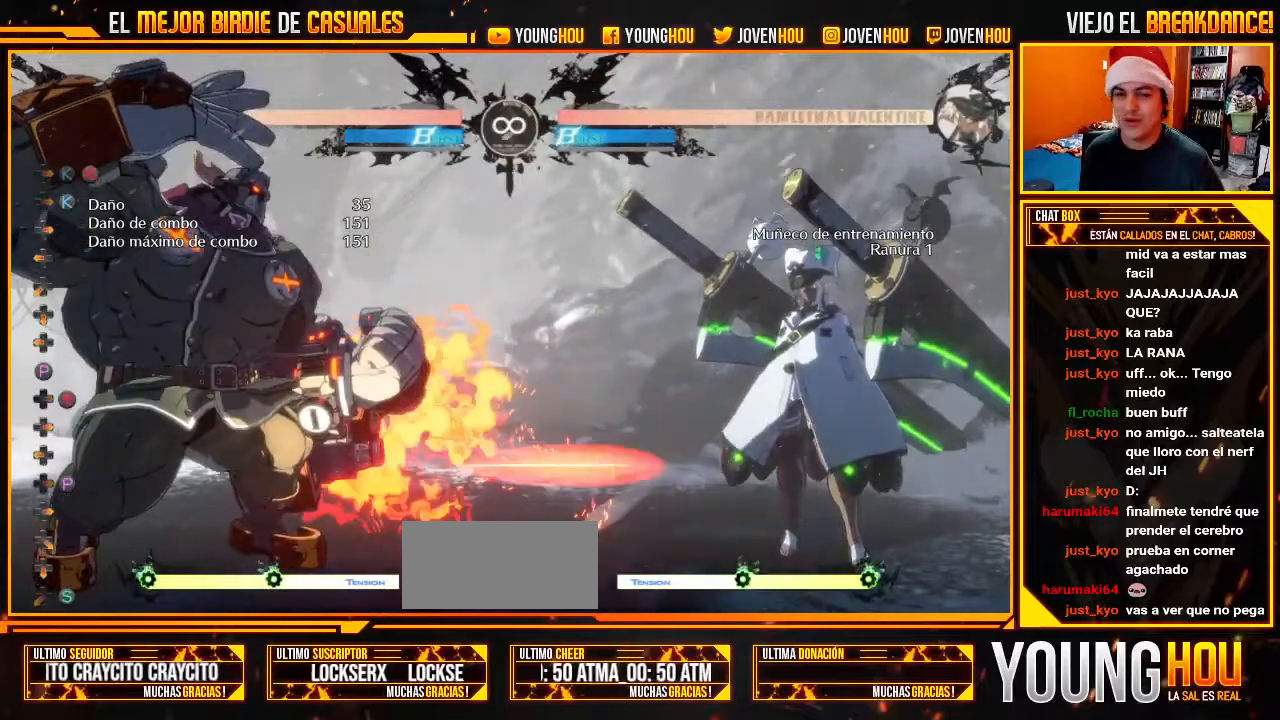
{"dt_ms": 500, "buttons": [], "left_stick": "center", "events": []}
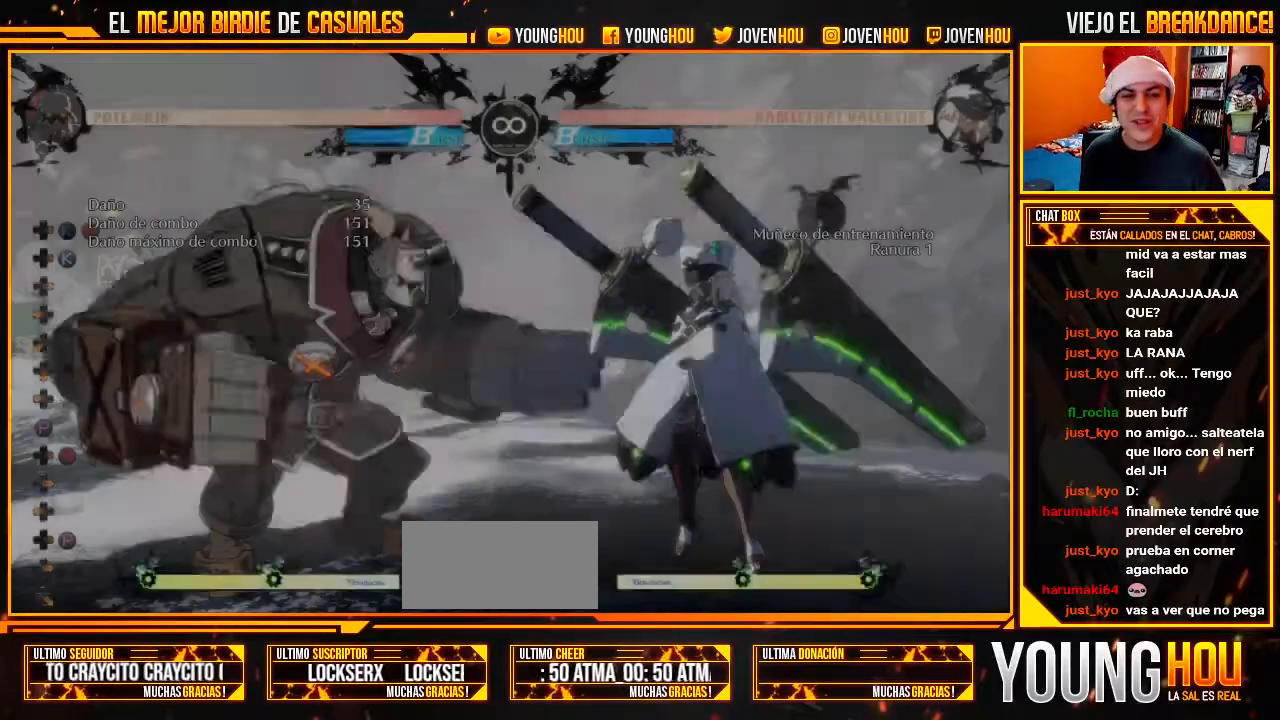
{"dt_ms": 500, "buttons": [], "left_stick": "center", "events": []}
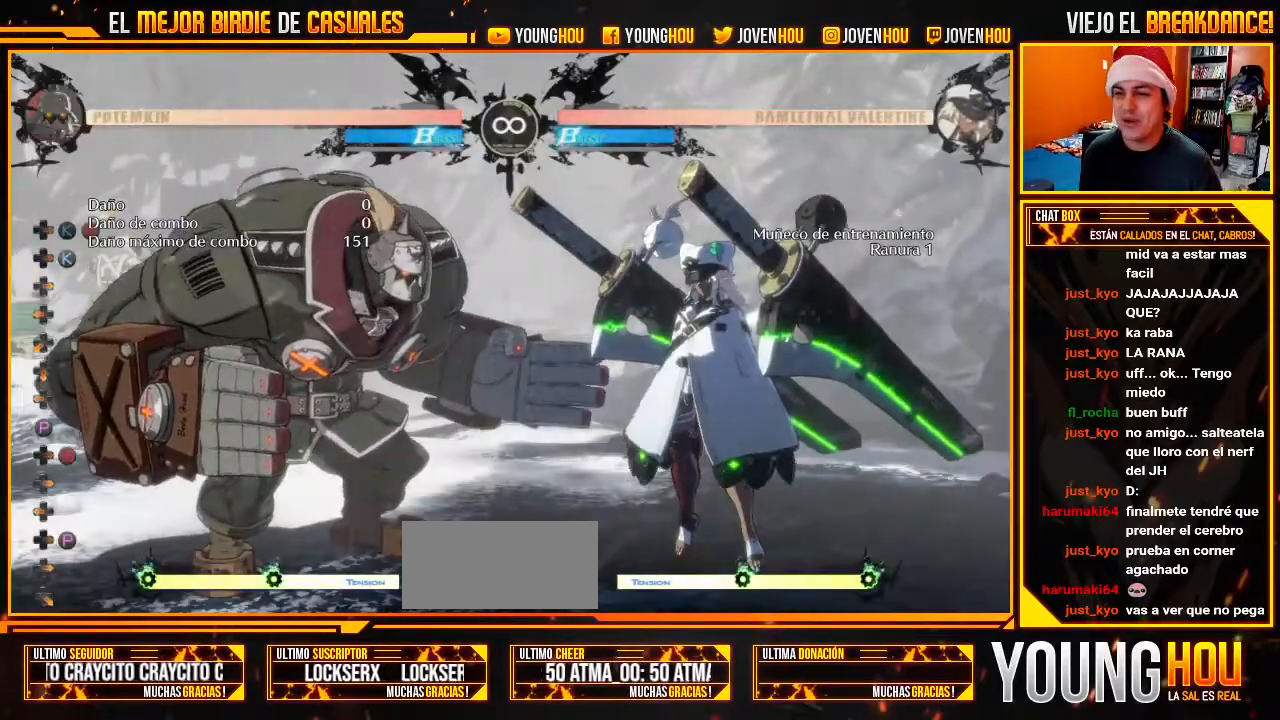
{"dt_ms": 500, "buttons": [], "left_stick": "center", "events": []}
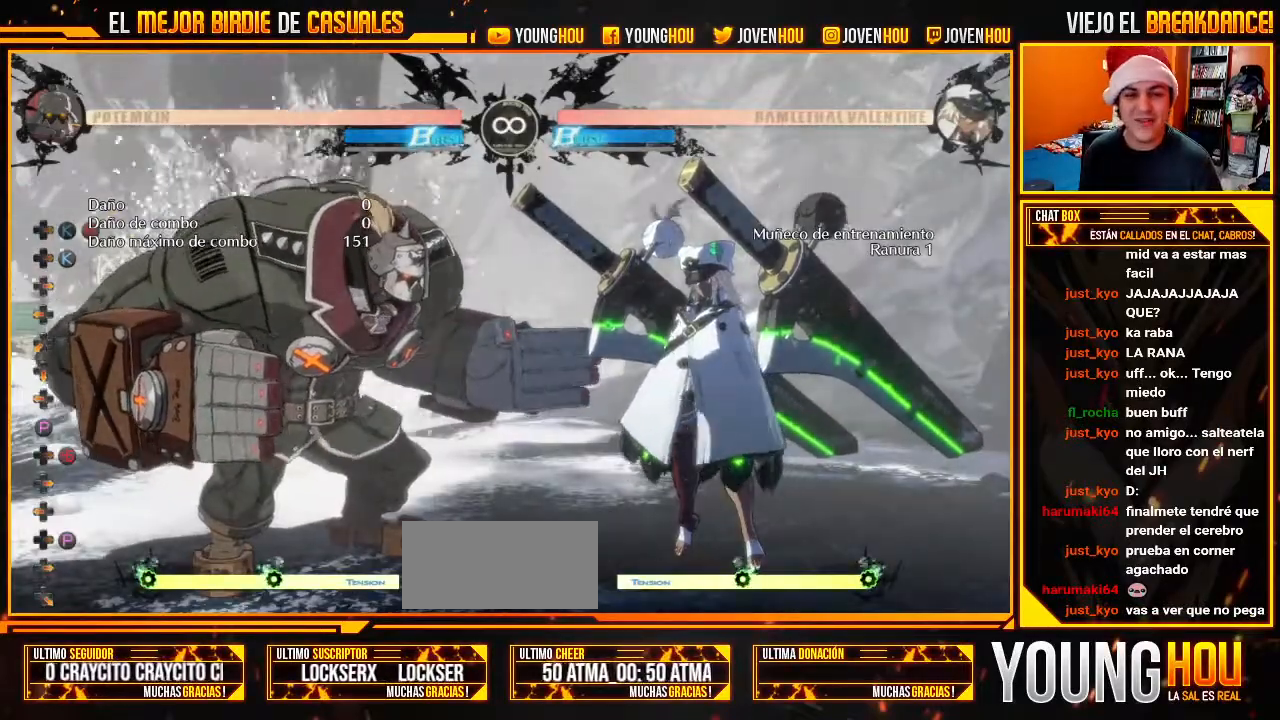
{"dt_ms": 500, "buttons": [], "left_stick": "center", "events": []}
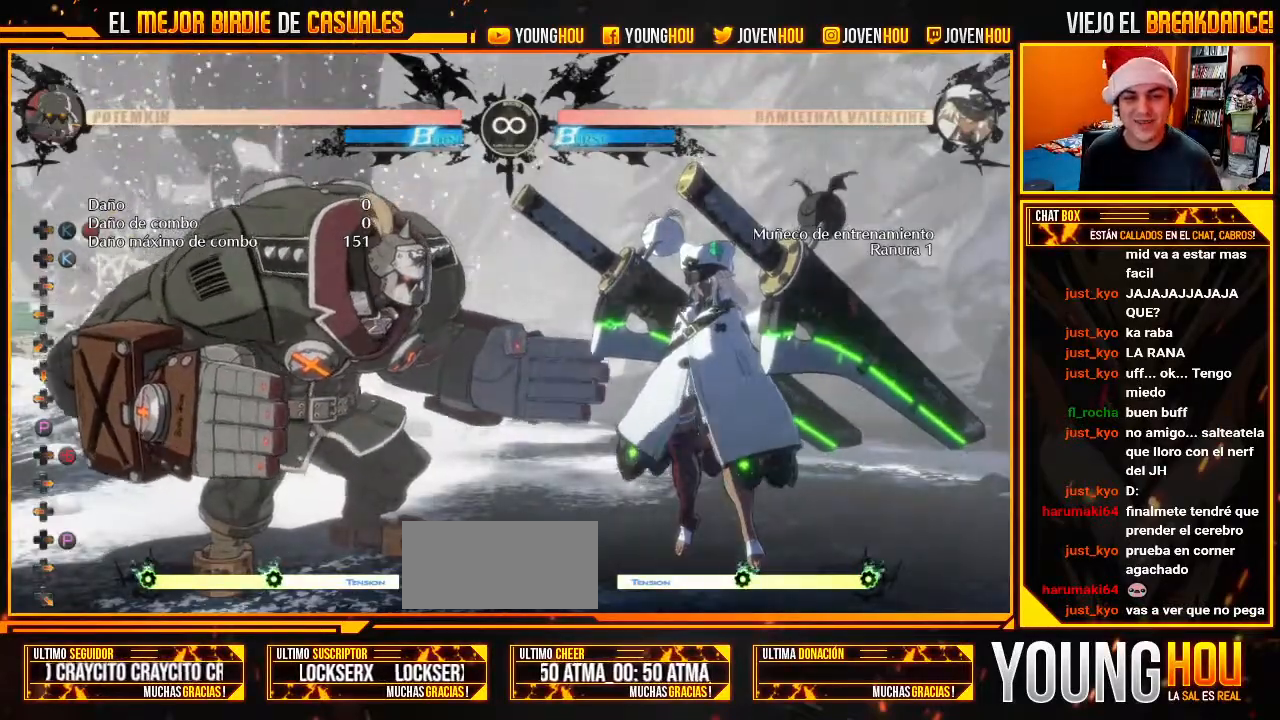
{"dt_ms": 500, "buttons": [], "left_stick": "center", "events": []}
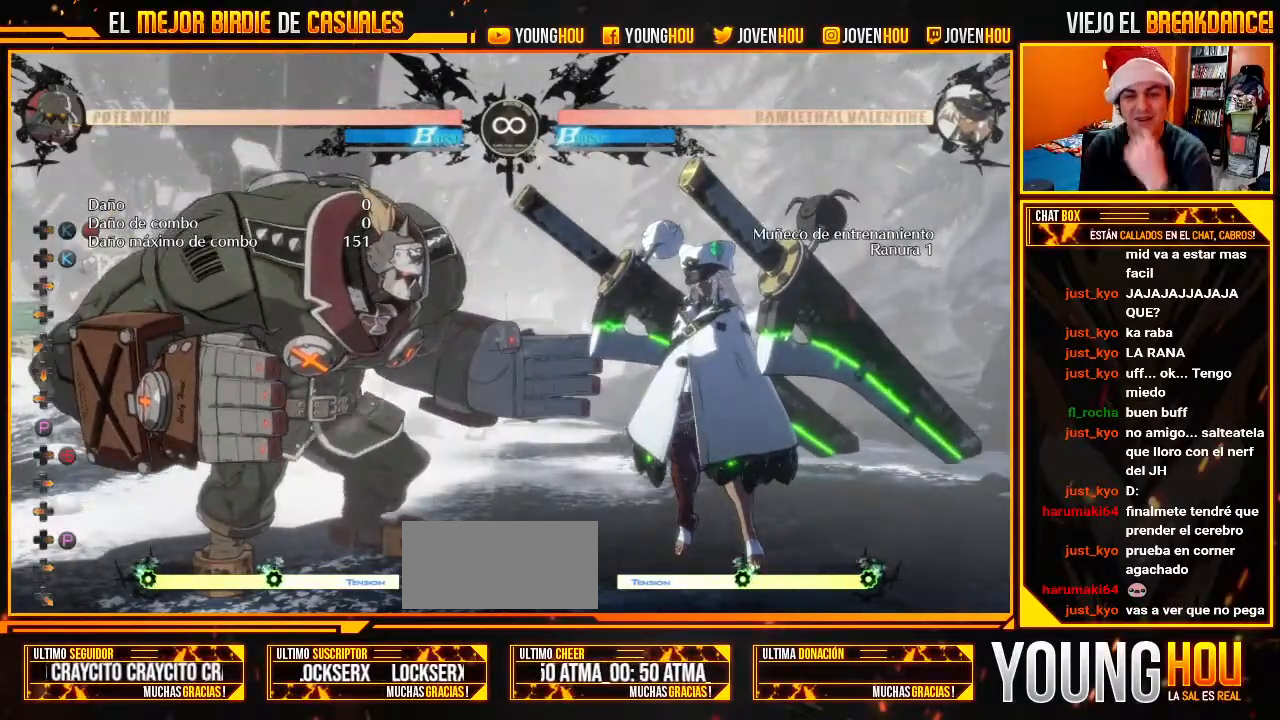
{"dt_ms": 500, "buttons": [], "left_stick": "center", "events": []}
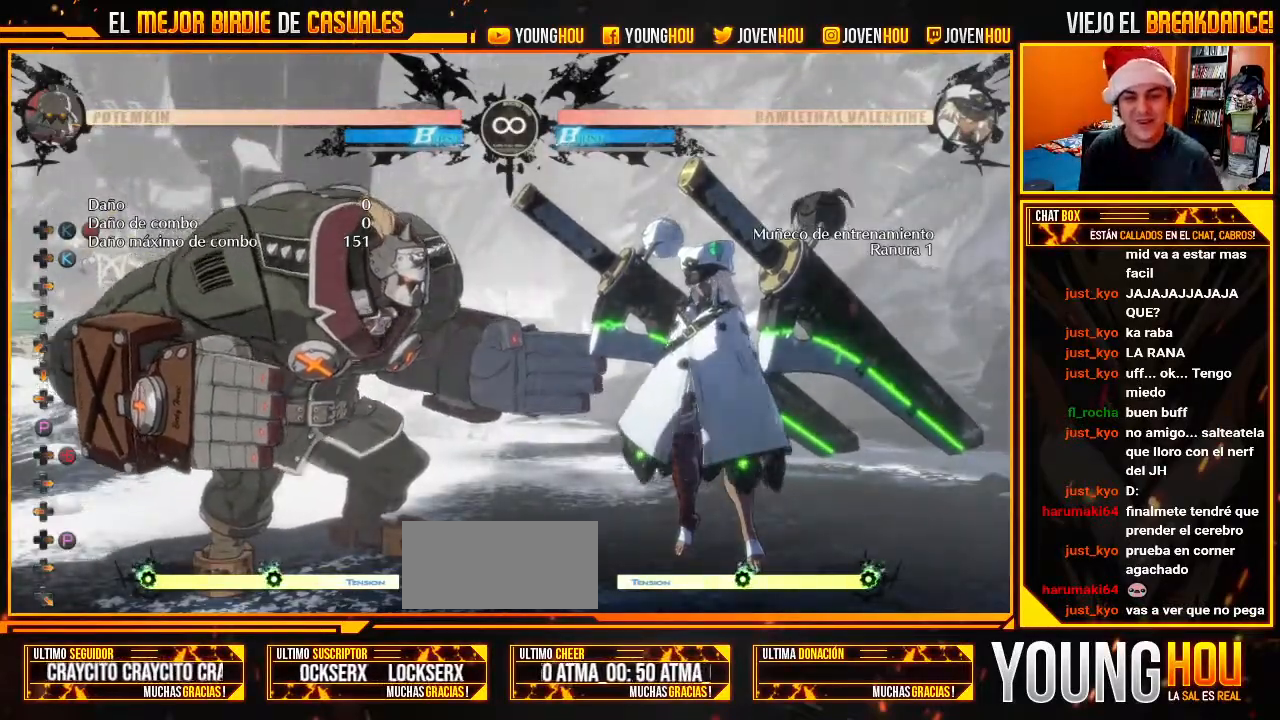
{"dt_ms": 500, "buttons": [], "left_stick": "center", "events": []}
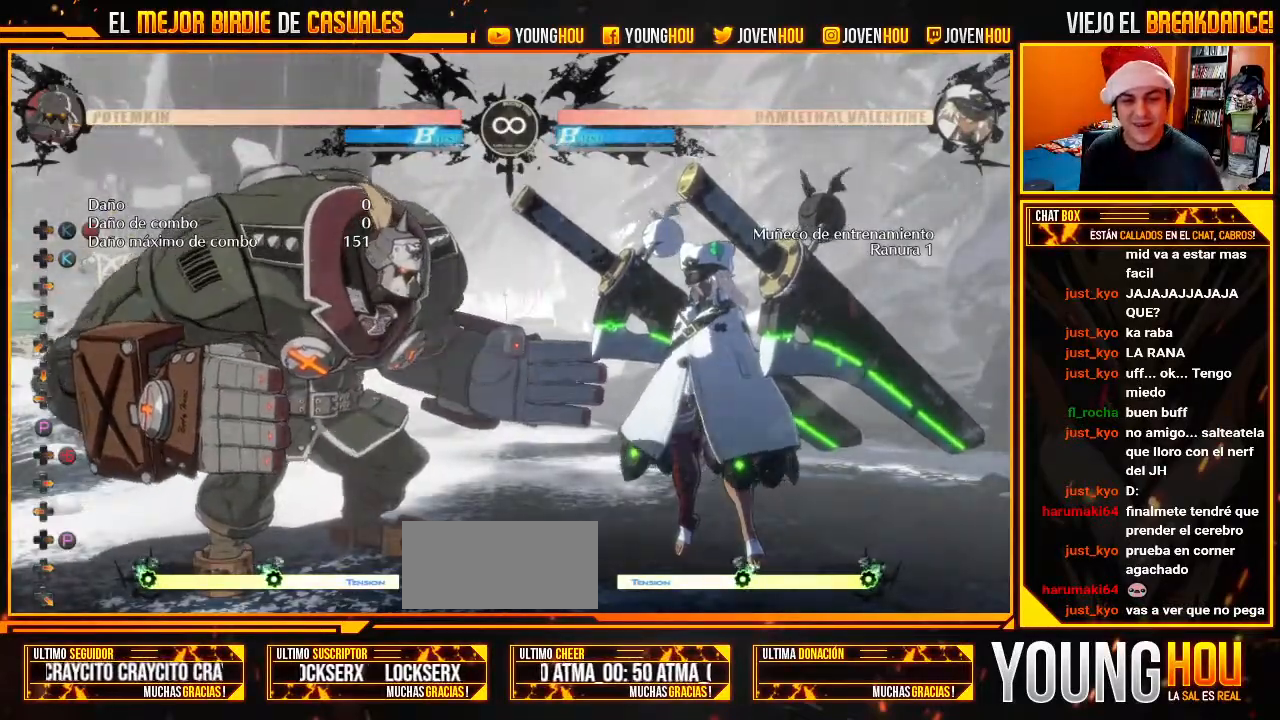
{"dt_ms": 500, "buttons": [], "left_stick": "center", "events": []}
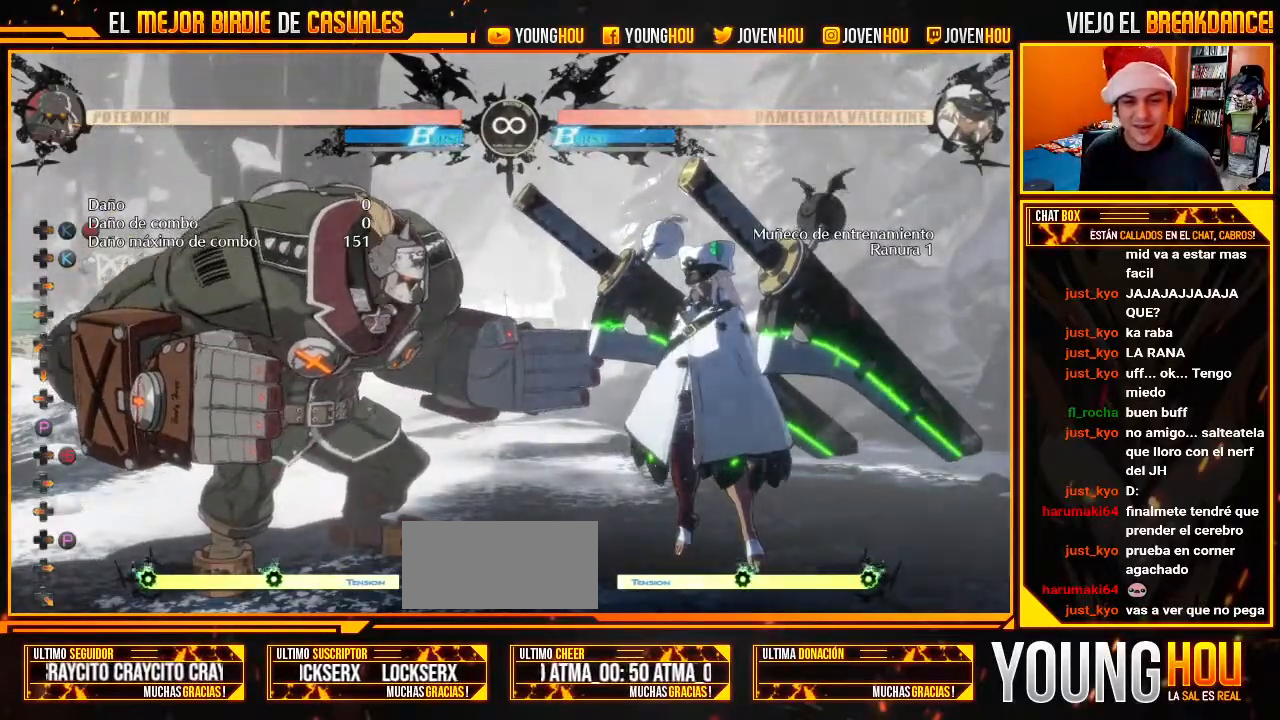
{"dt_ms": 500, "buttons": [], "left_stick": "center", "events": []}
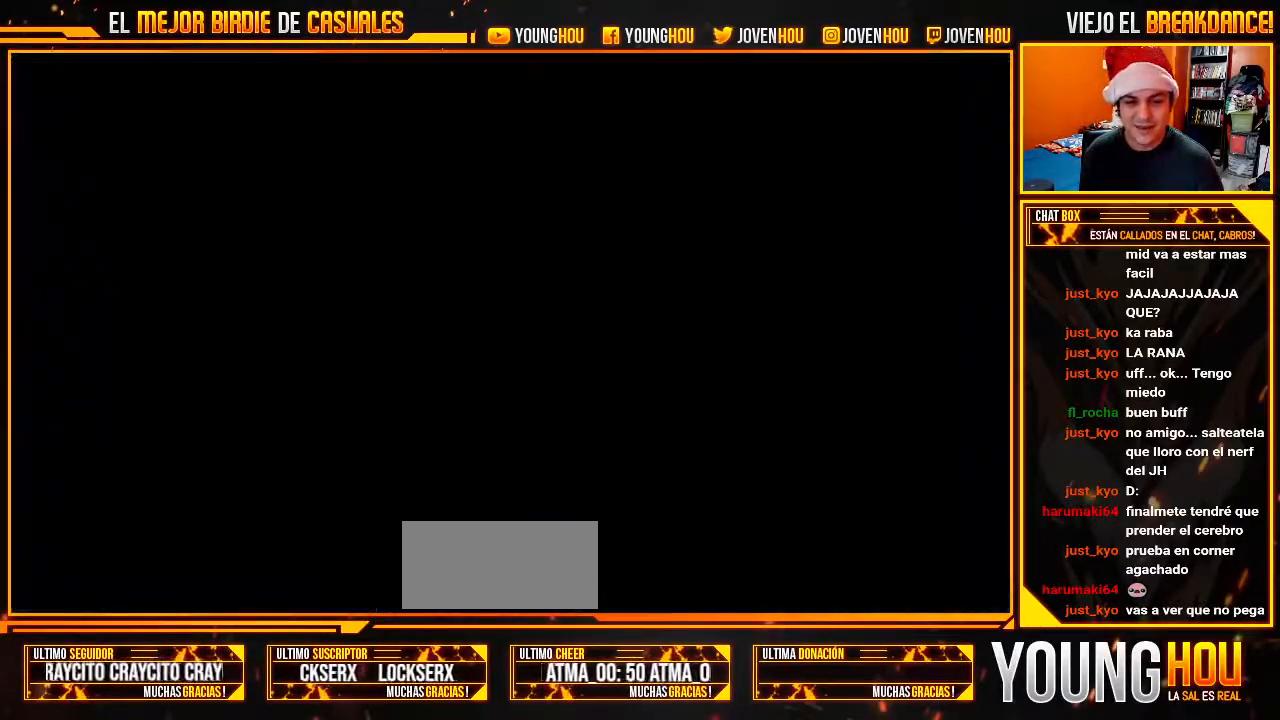
{"dt_ms": 500, "buttons": [], "left_stick": "center", "events": [[357, "L1", "down"], [429, "L1", "up"]]}
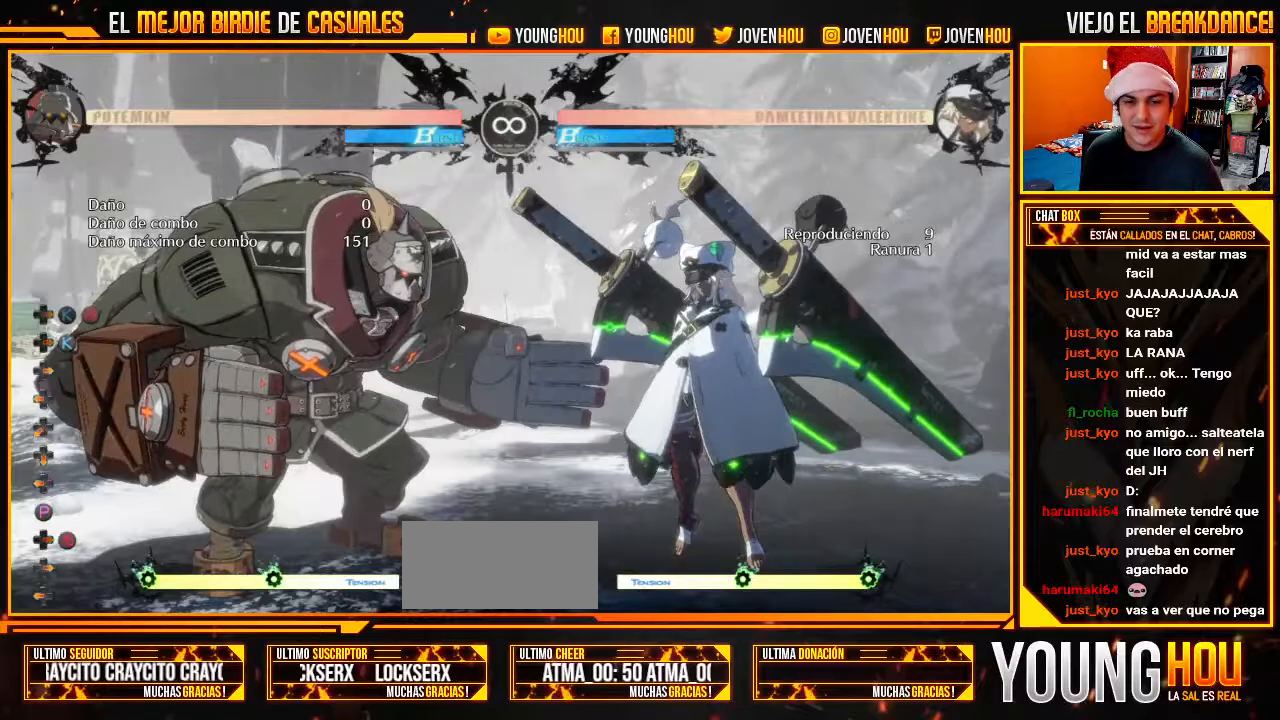
{"dt_ms": 1000, "buttons": [], "left_stick": "center"}
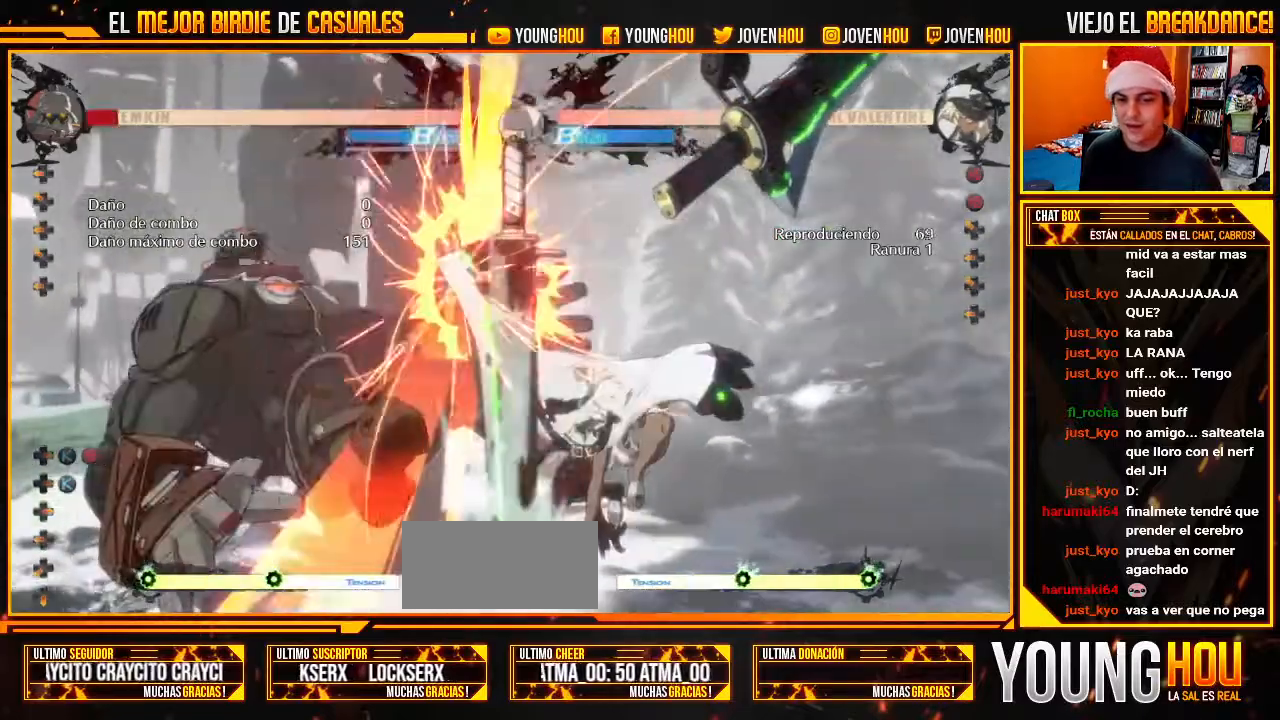
{"dt_ms": 500, "buttons": ["L1"], "left_stick": "center"}
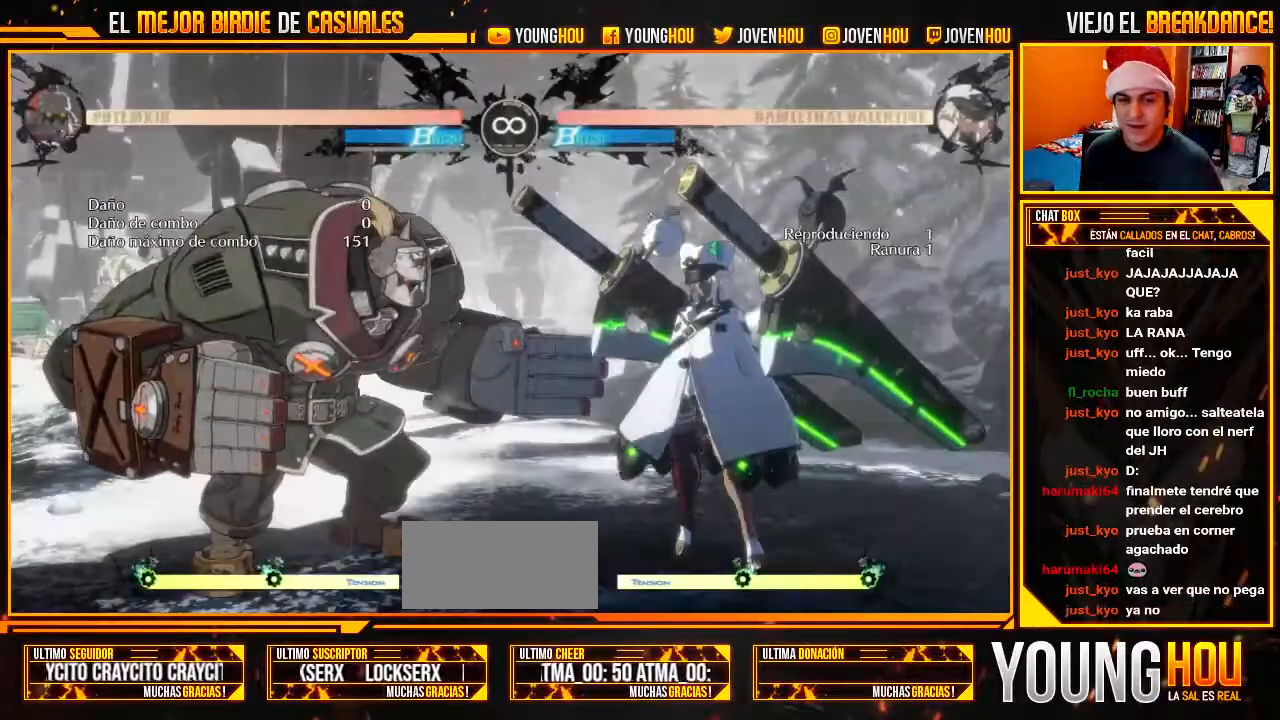
{"dt_ms": 500, "buttons": [], "left_stick": "center", "events": [[71, "L1", "up"], [339, "left_stick", "right"], [482, "left_stick", "center"]]}